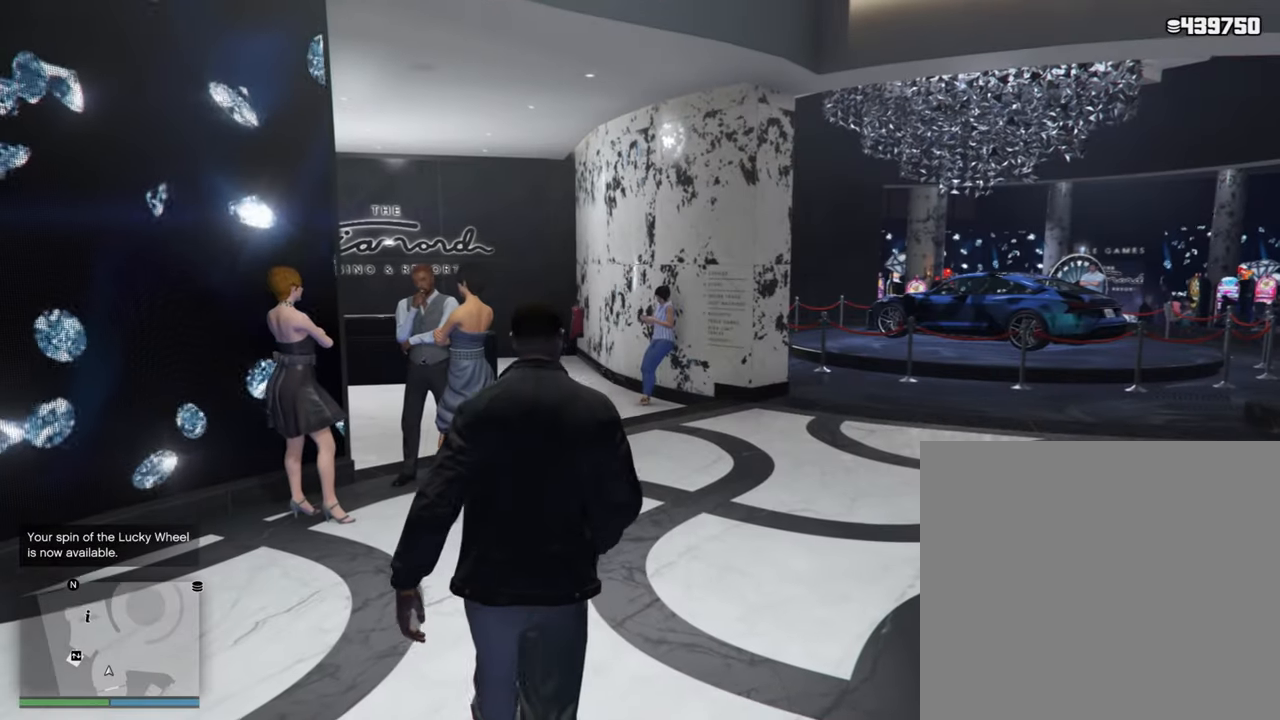
Gameplay with a controller (Xbox layout); each line is a JSON object with the inputs held at the frame after it. "events" lists button and stick changes between this image and that frame as [ms after this image, input, new state], when the widget could be followed in between.
{"buttons": [], "left_stick": "up-right", "right_stick": "center", "events": [[167, "R1", "up"]]}
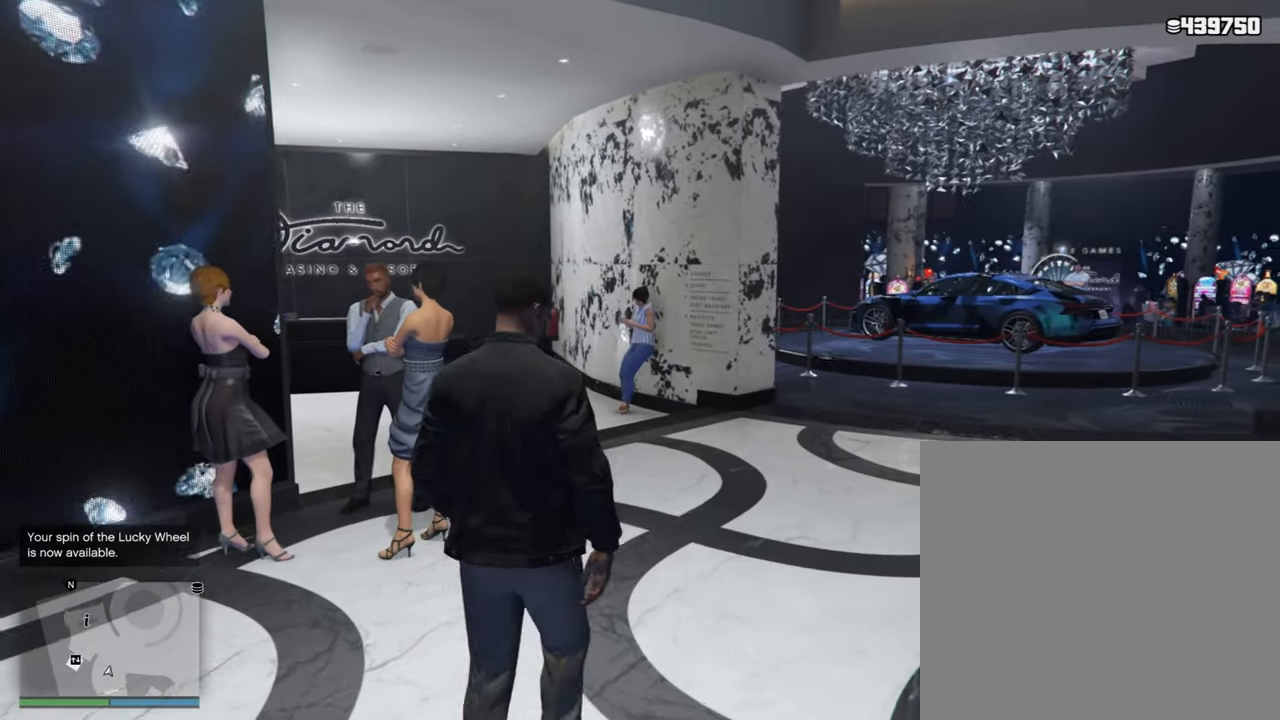
{"buttons": [], "left_stick": "up-right", "right_stick": "center", "events": []}
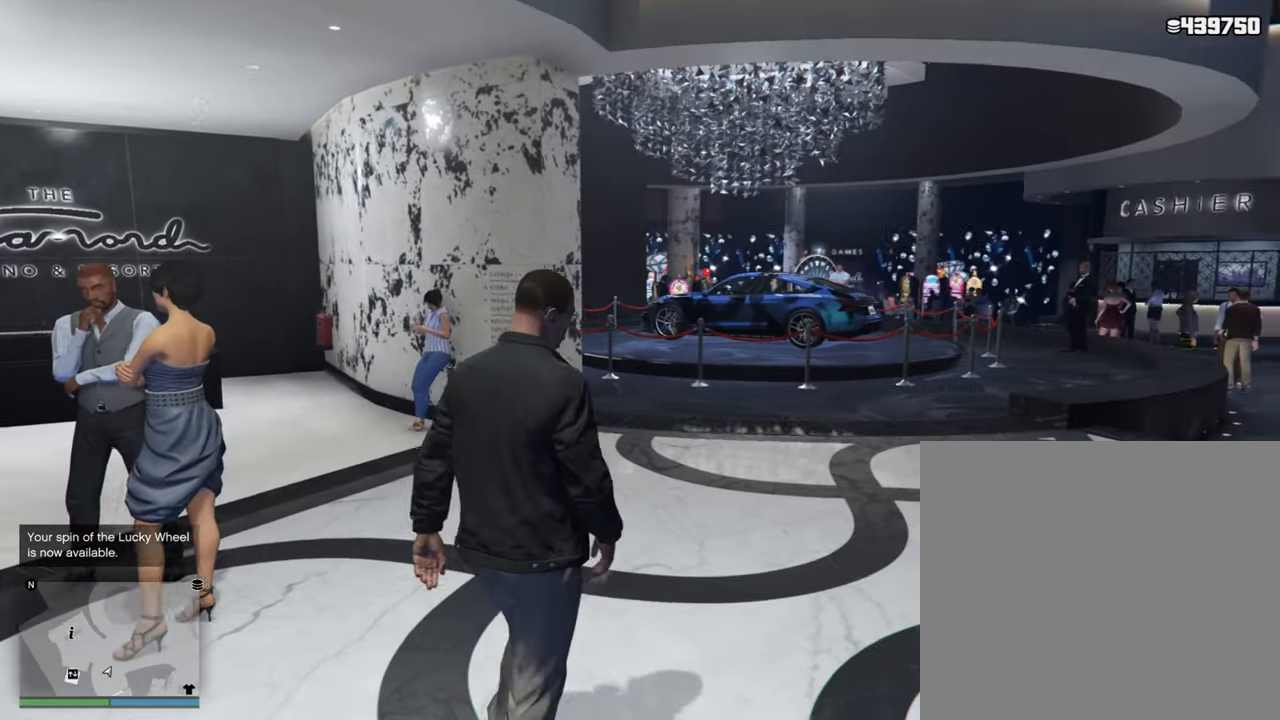
{"buttons": [], "left_stick": "up-right", "right_stick": "center", "events": []}
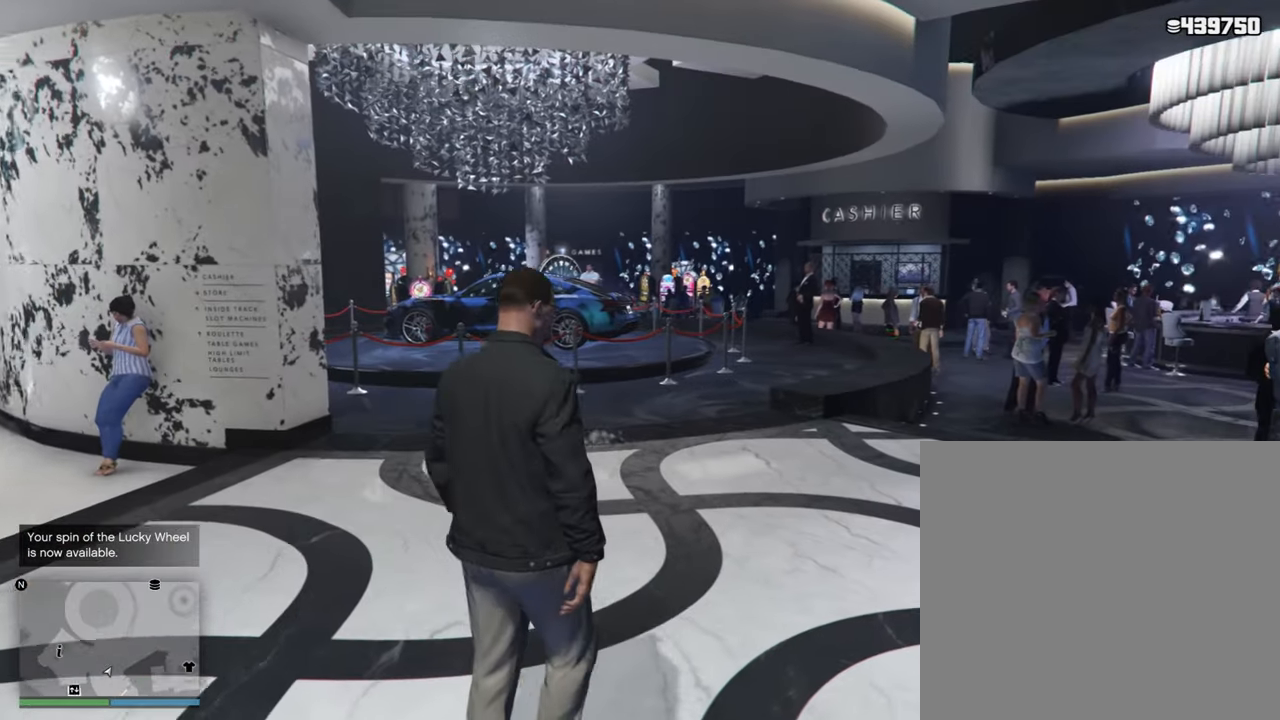
{"buttons": [], "left_stick": "up", "right_stick": "center"}
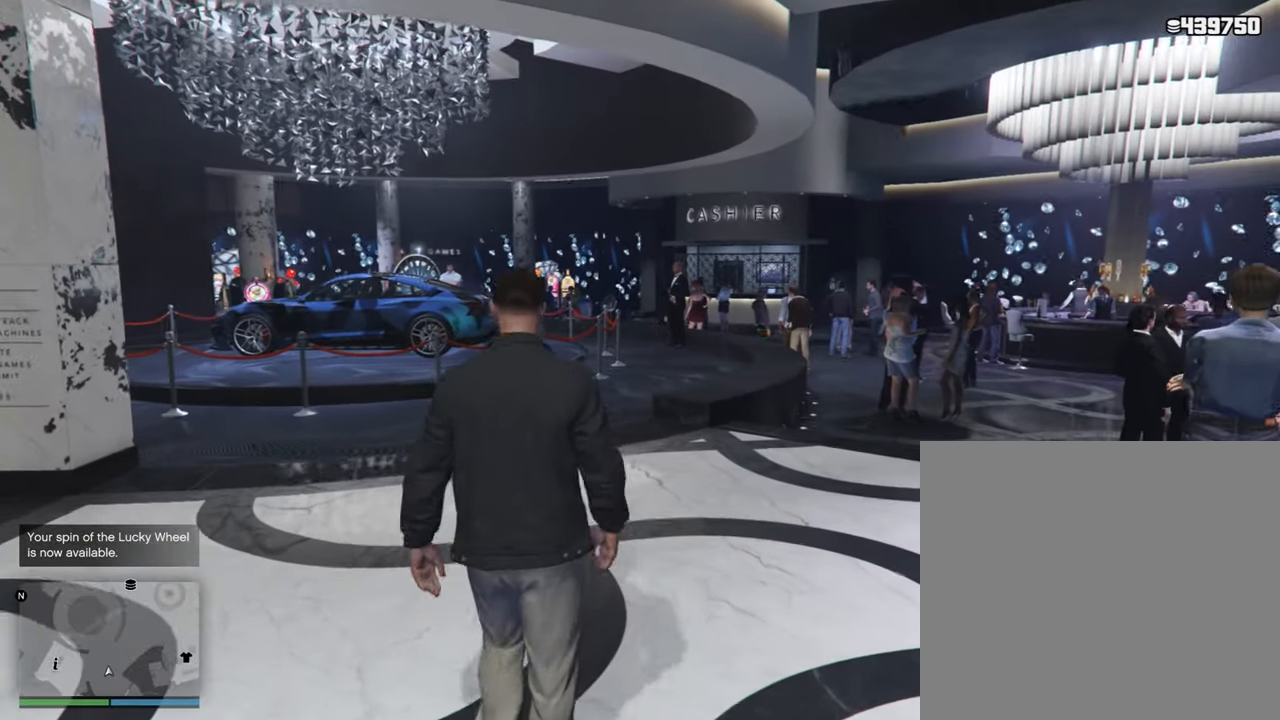
{"buttons": [], "left_stick": "up", "right_stick": "center", "events": []}
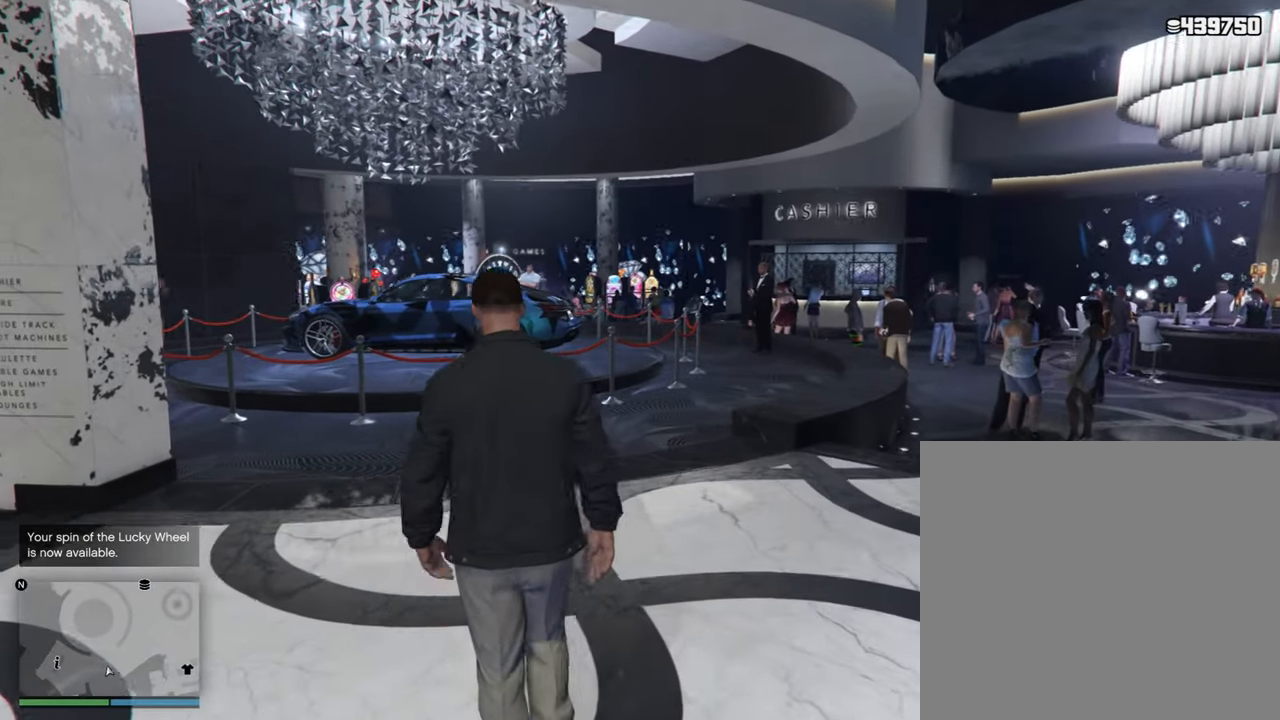
{"buttons": [], "left_stick": "up", "right_stick": "center", "events": []}
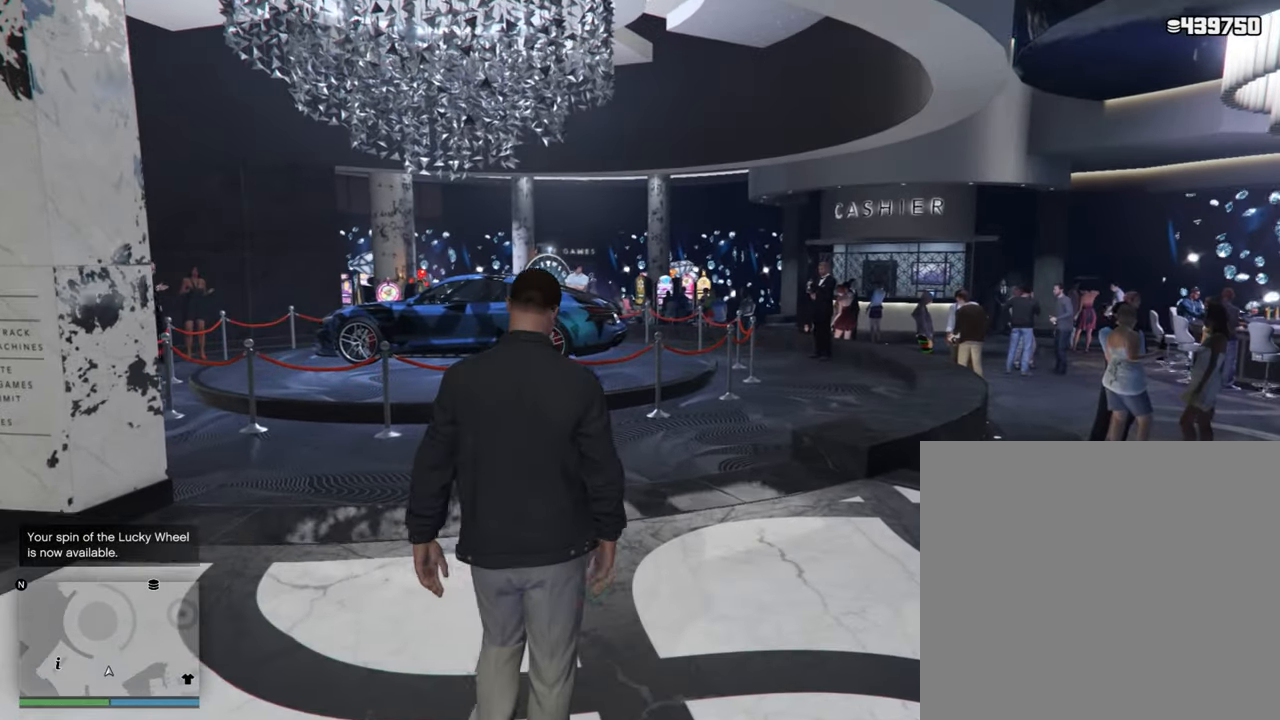
{"buttons": [], "left_stick": "up", "right_stick": "center", "events": []}
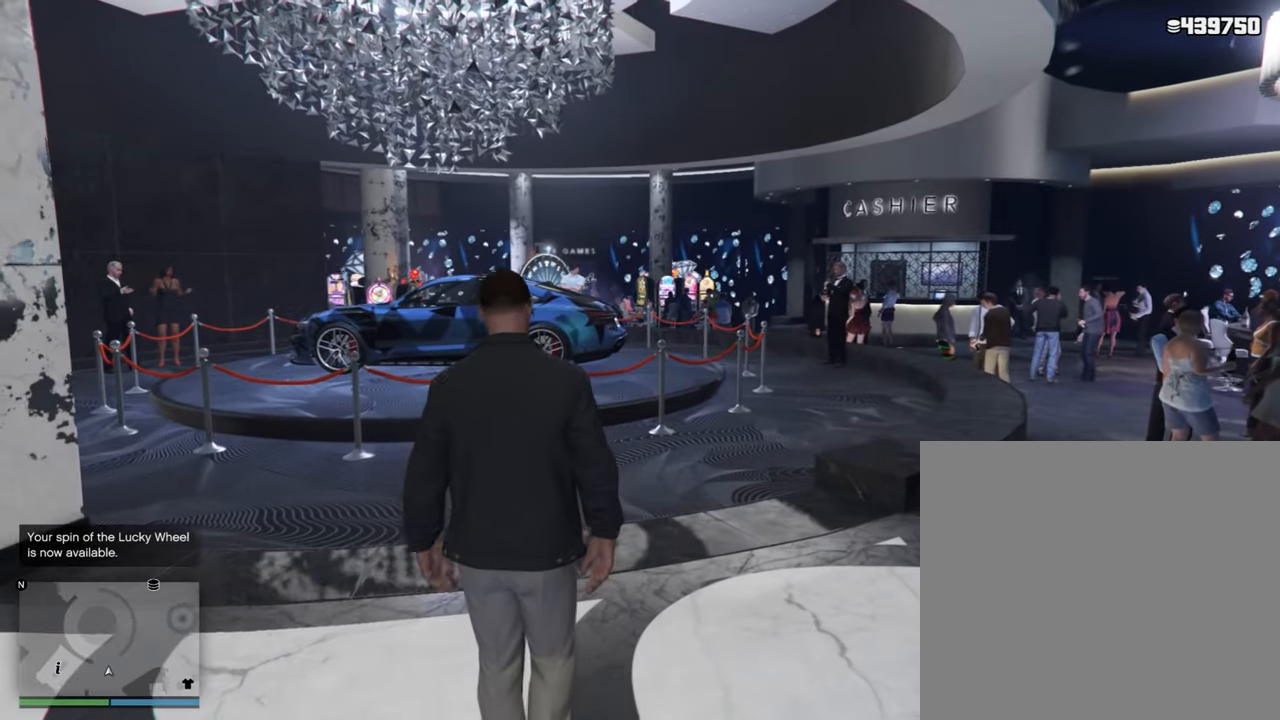
{"buttons": [], "left_stick": "up", "right_stick": "center", "events": []}
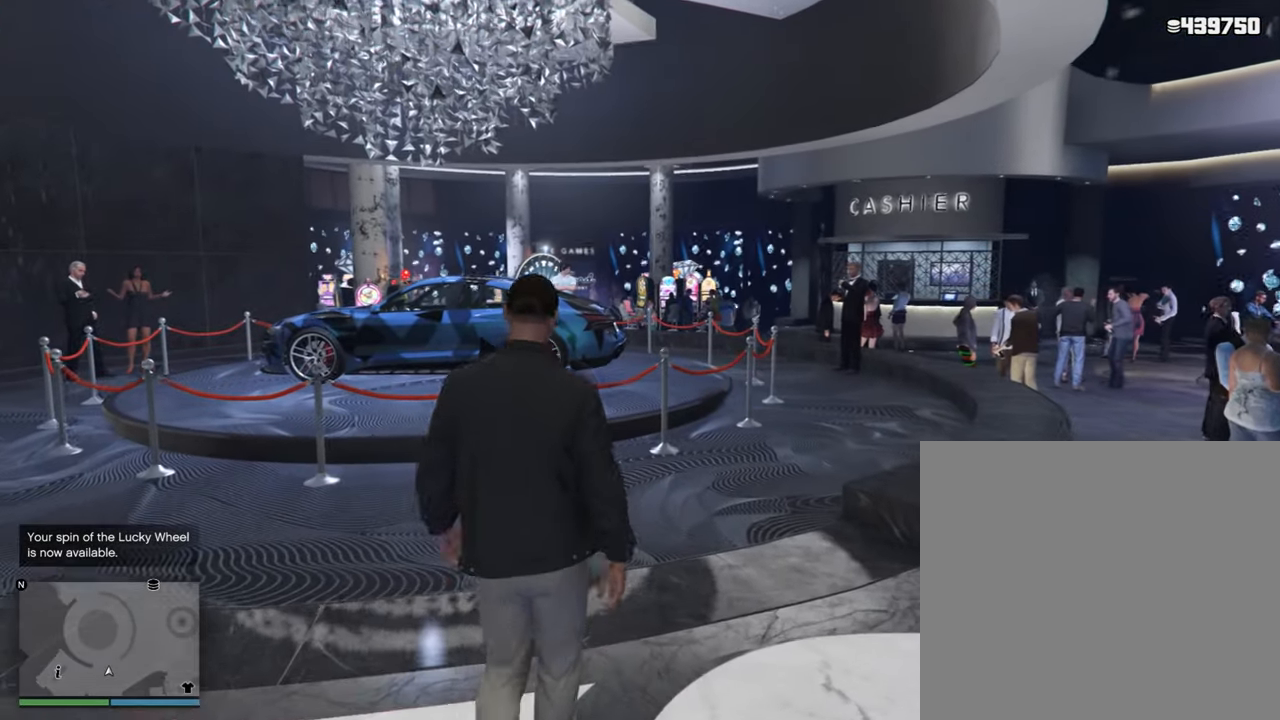
{"buttons": [], "left_stick": "up", "right_stick": "center", "events": []}
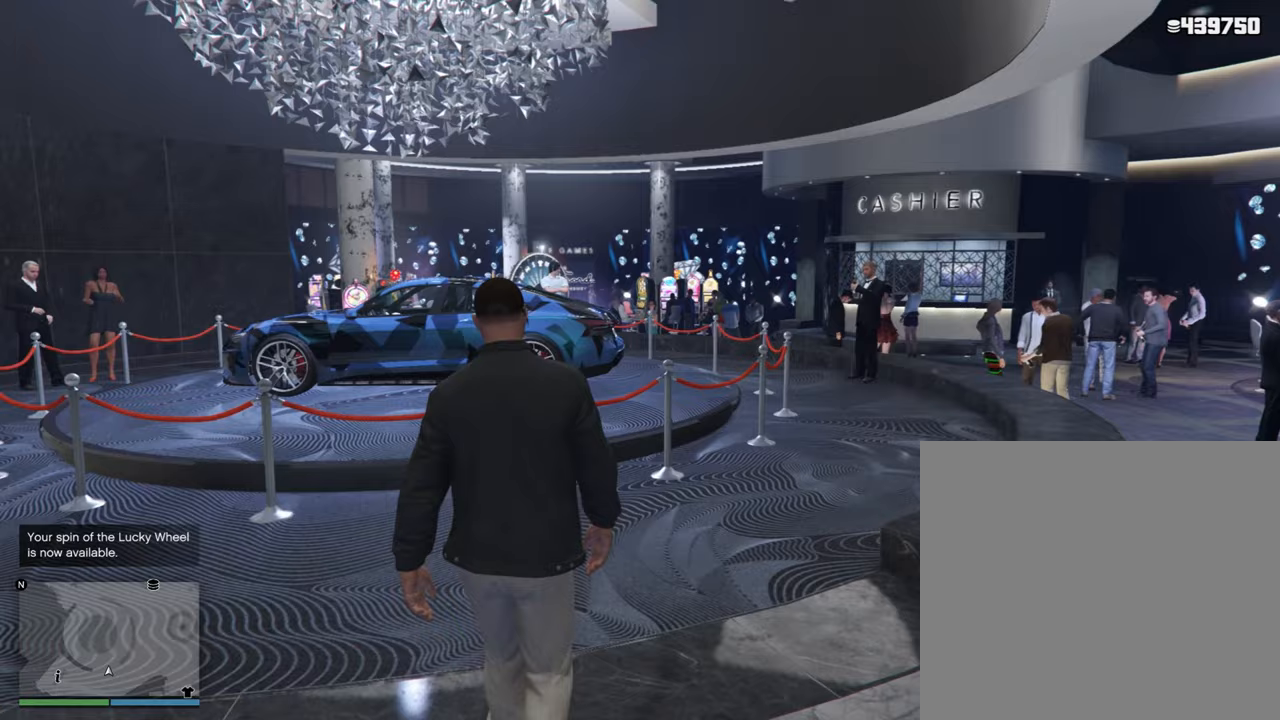
{"buttons": [], "left_stick": "up", "right_stick": "center", "events": []}
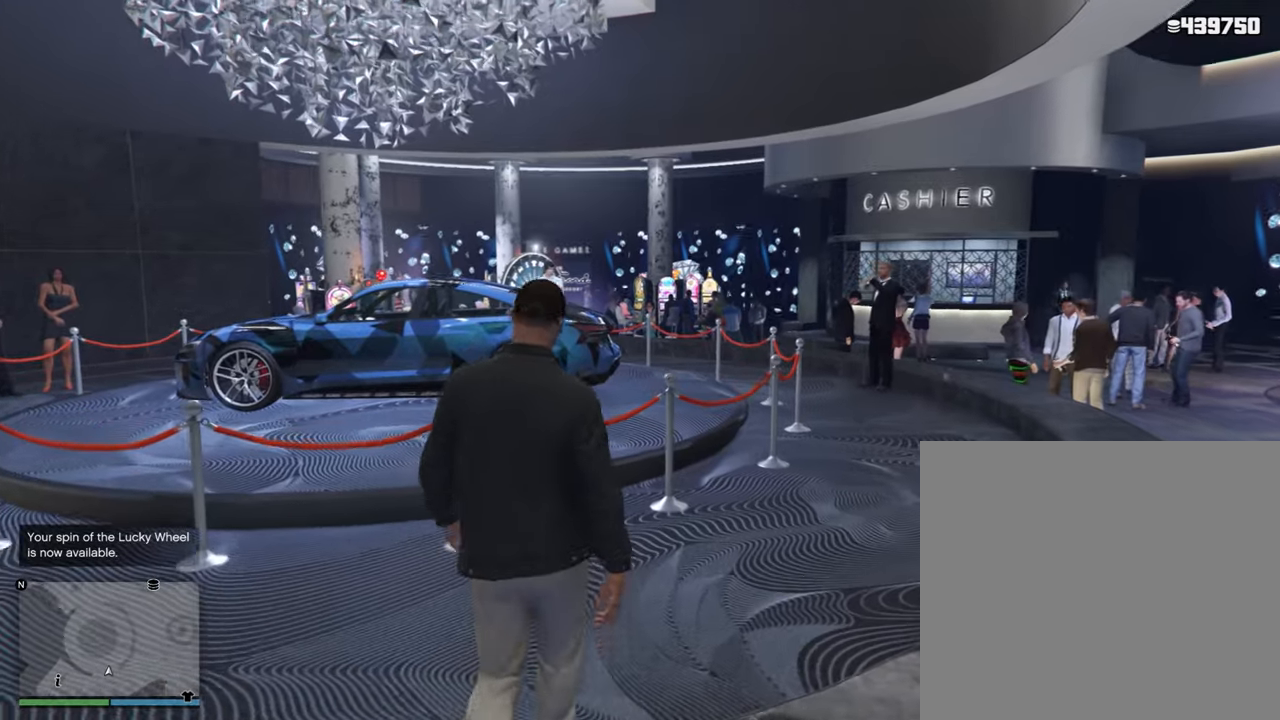
{"buttons": [], "left_stick": "up", "right_stick": "center", "events": []}
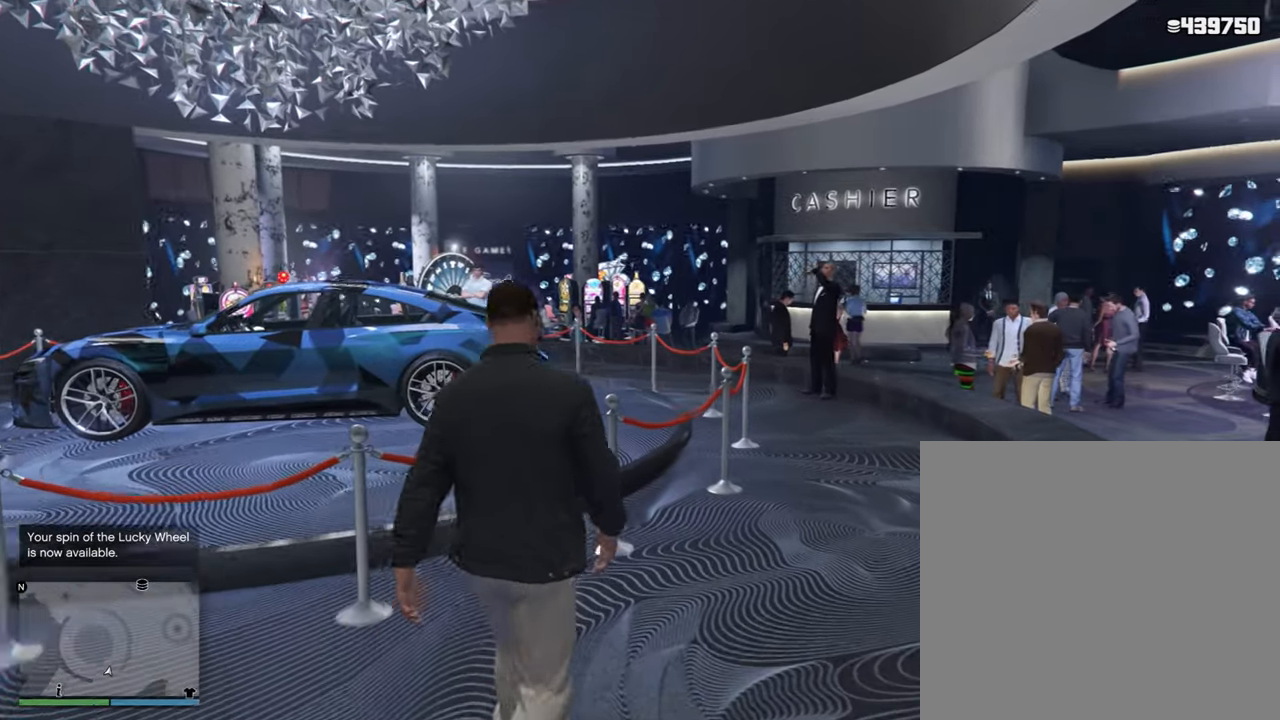
{"buttons": [], "left_stick": "up", "right_stick": "center", "events": []}
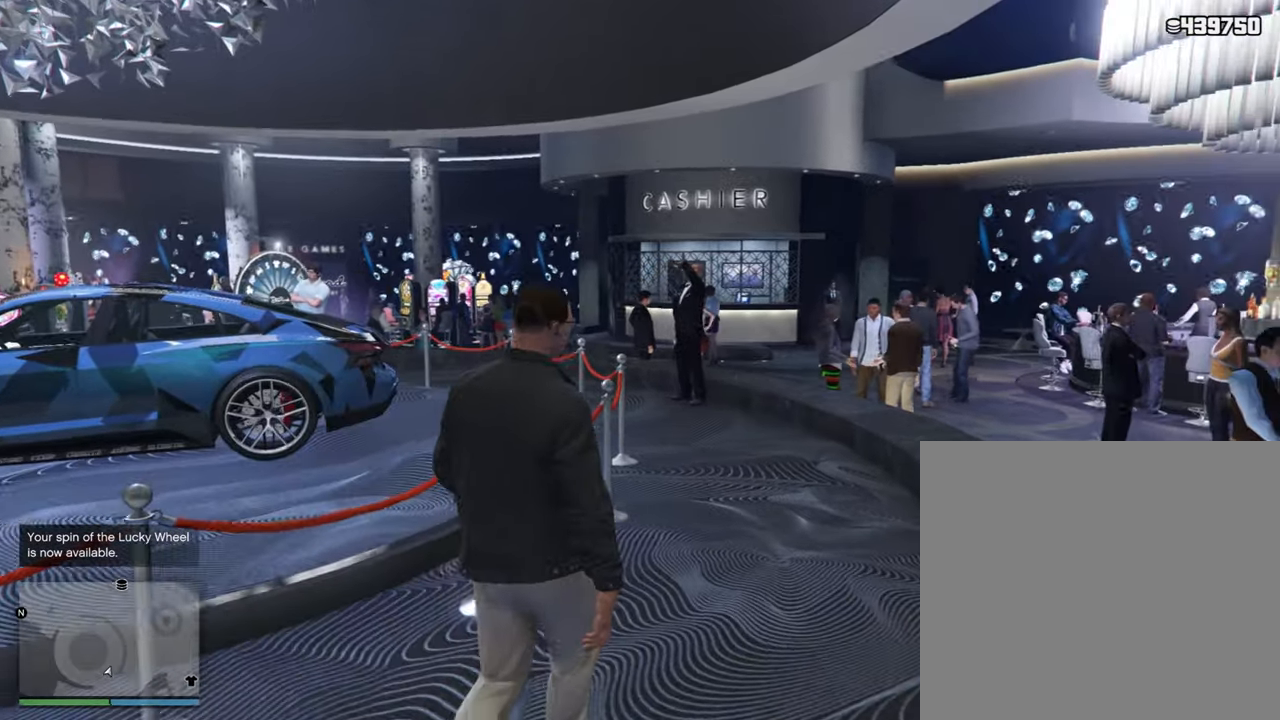
{"buttons": [], "left_stick": "up", "right_stick": "center", "events": []}
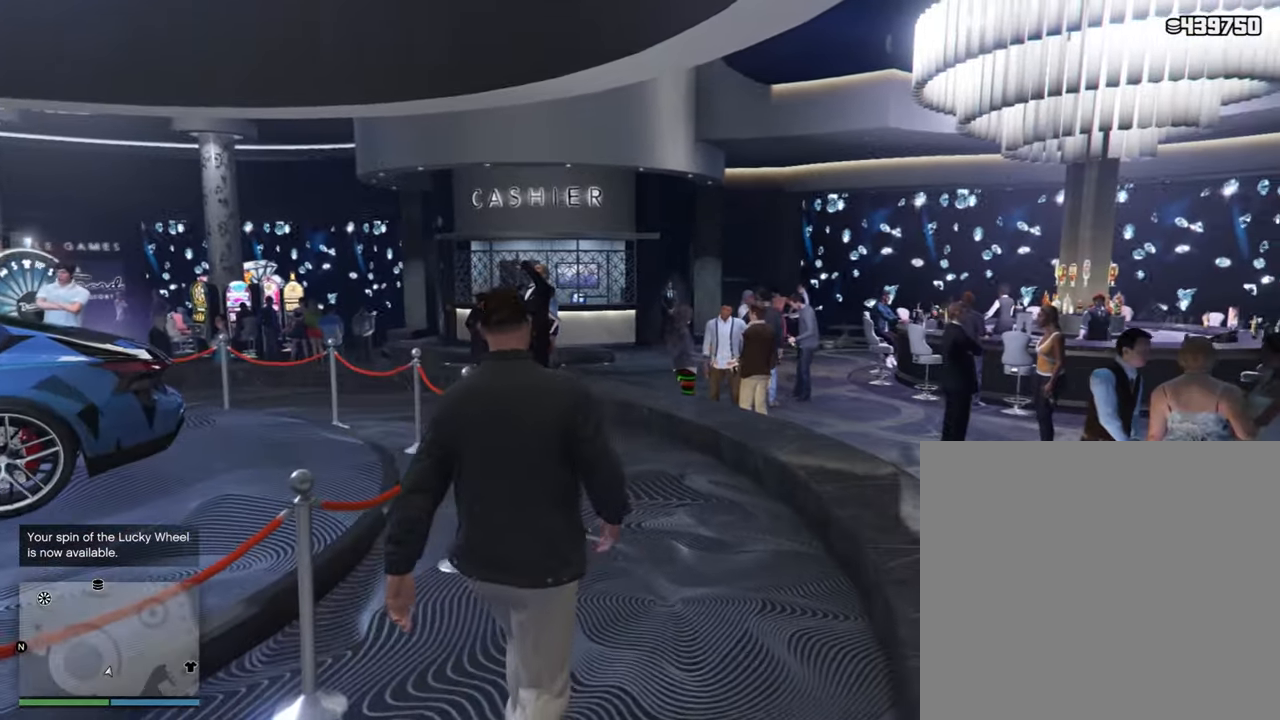
{"buttons": [], "left_stick": "up", "right_stick": "center", "events": []}
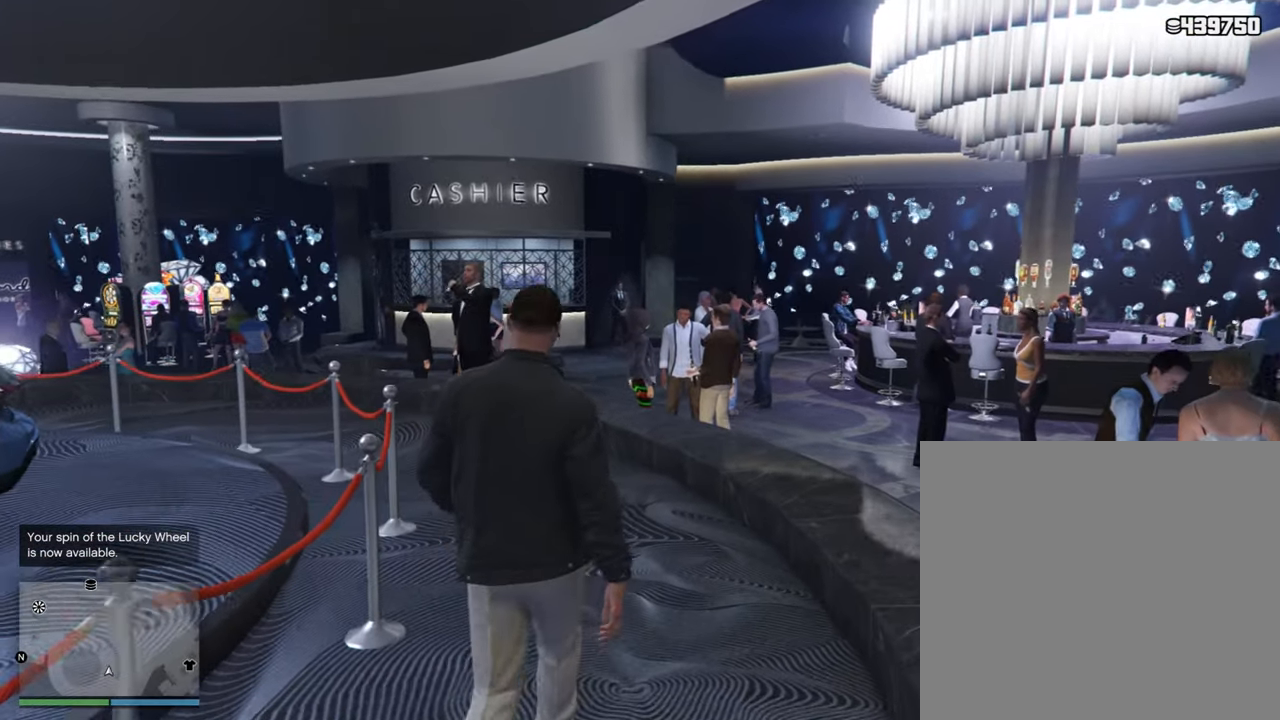
{"buttons": [], "left_stick": "up", "right_stick": "center", "events": []}
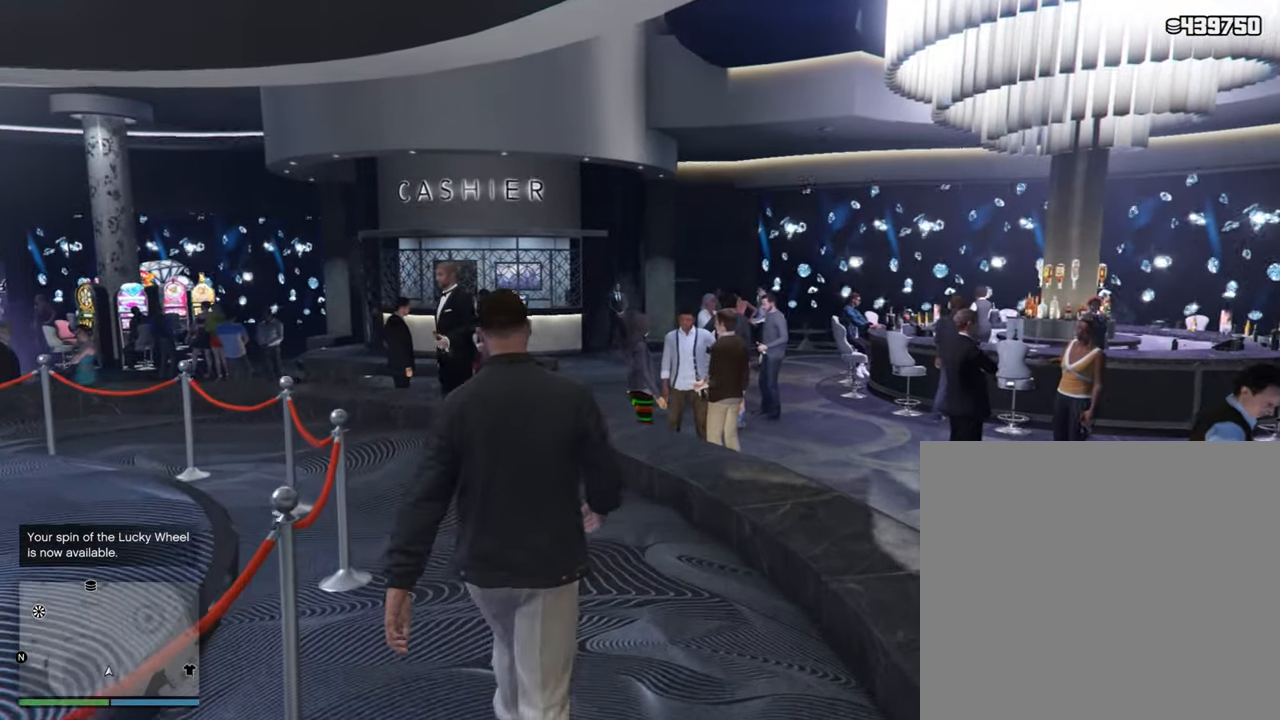
{"buttons": [], "left_stick": "up", "right_stick": "center", "events": []}
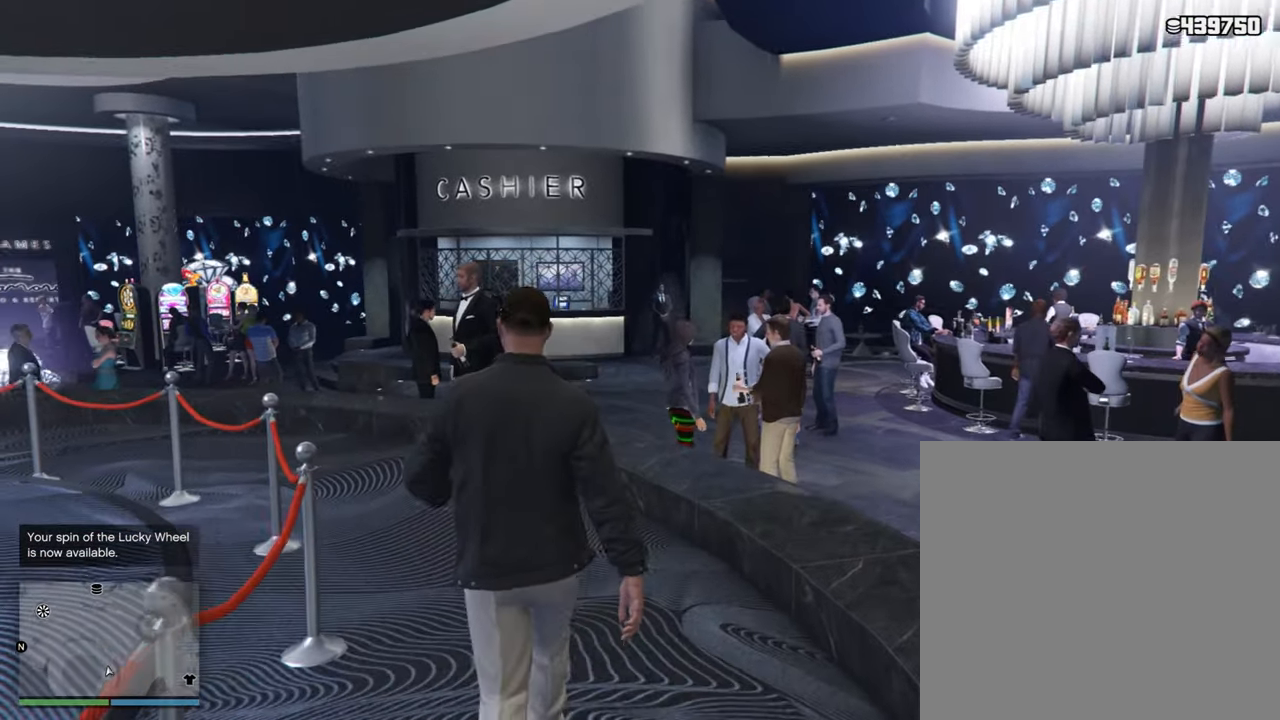
{"buttons": [], "left_stick": "up", "right_stick": "center", "events": []}
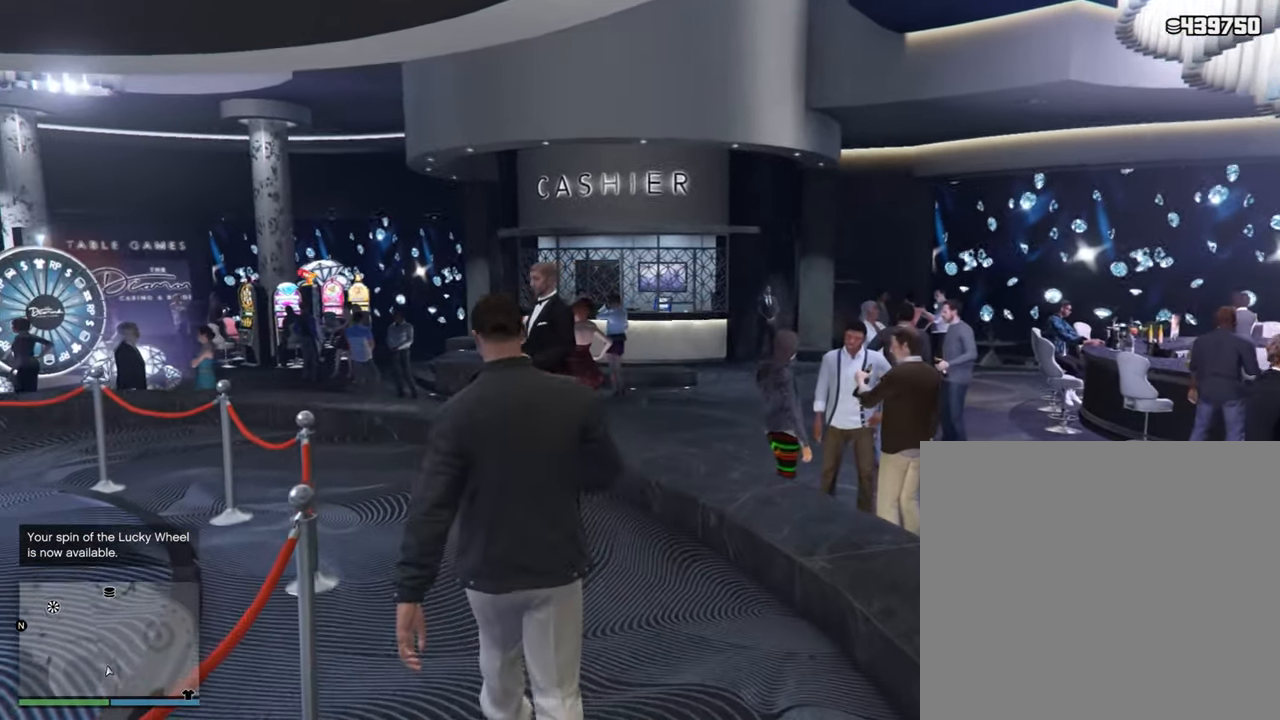
{"buttons": [], "left_stick": "up", "right_stick": "center", "events": []}
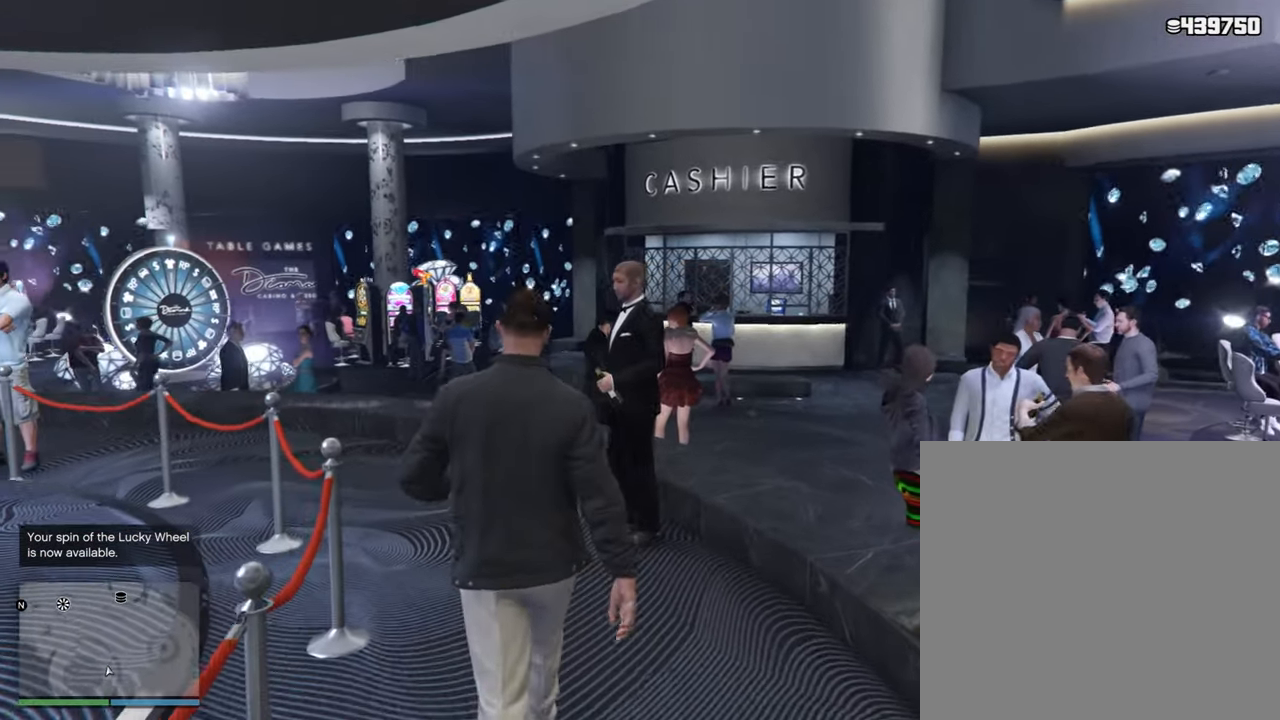
{"buttons": [], "left_stick": "up", "right_stick": "center", "events": []}
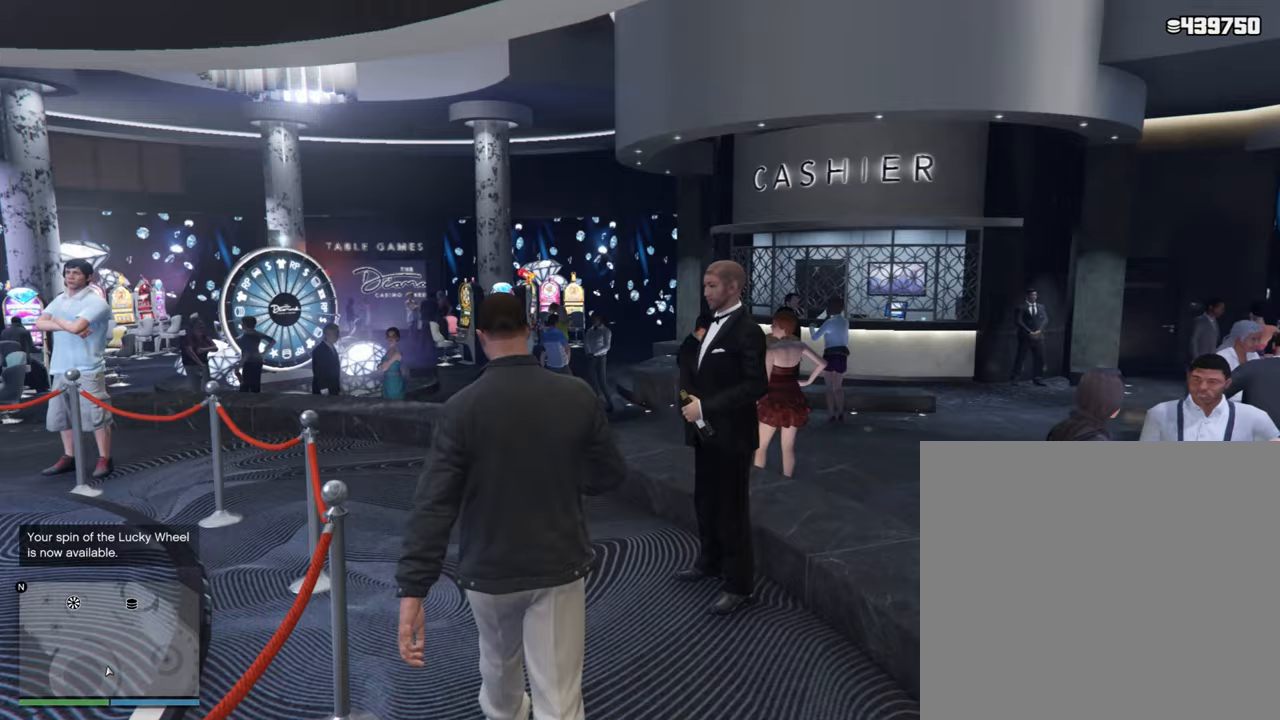
{"buttons": [], "left_stick": "up", "right_stick": "center", "events": [[117, "R1", "down"], [167, "R1", "up"]]}
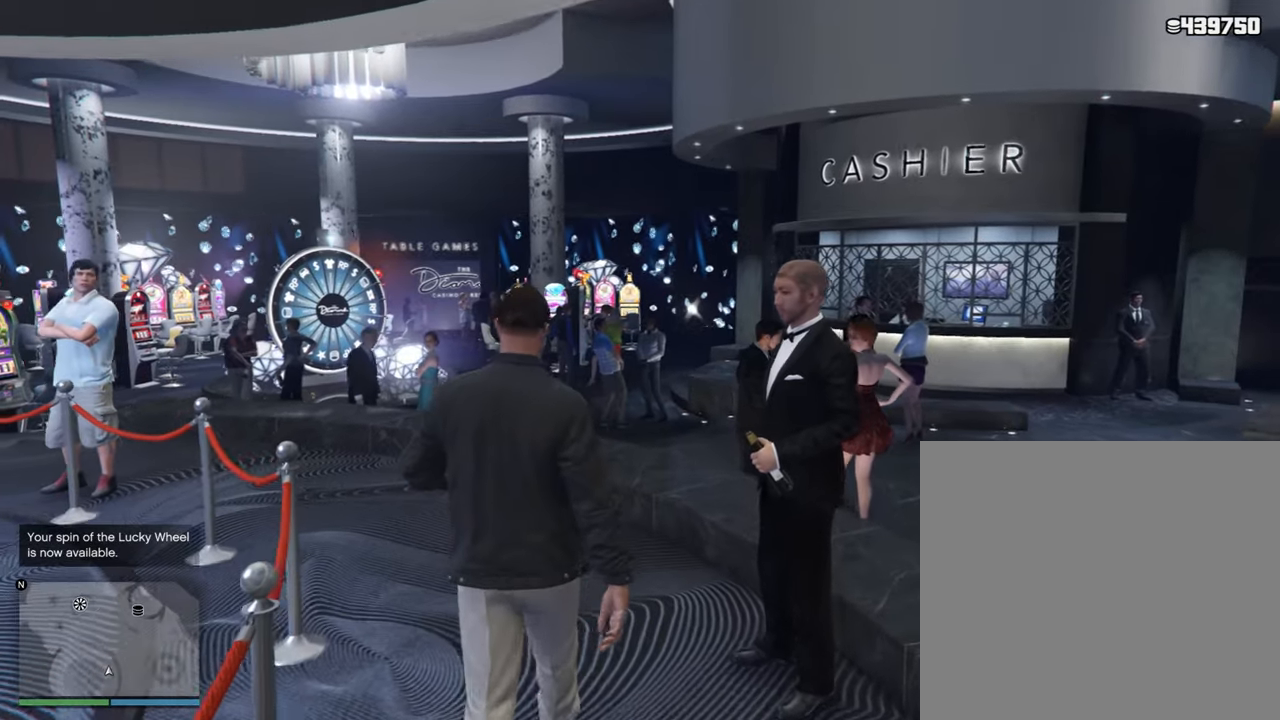
{"buttons": [], "left_stick": "up", "right_stick": "center", "events": []}
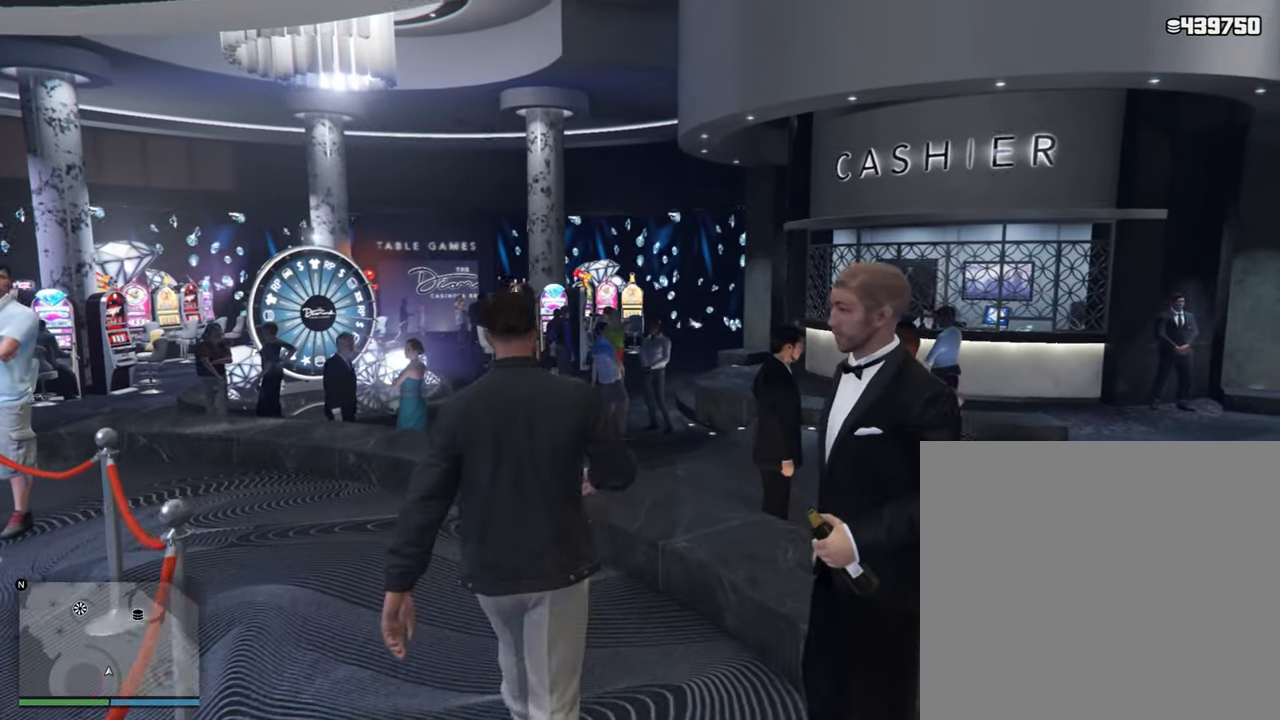
{"buttons": [], "left_stick": "up", "right_stick": "center", "events": []}
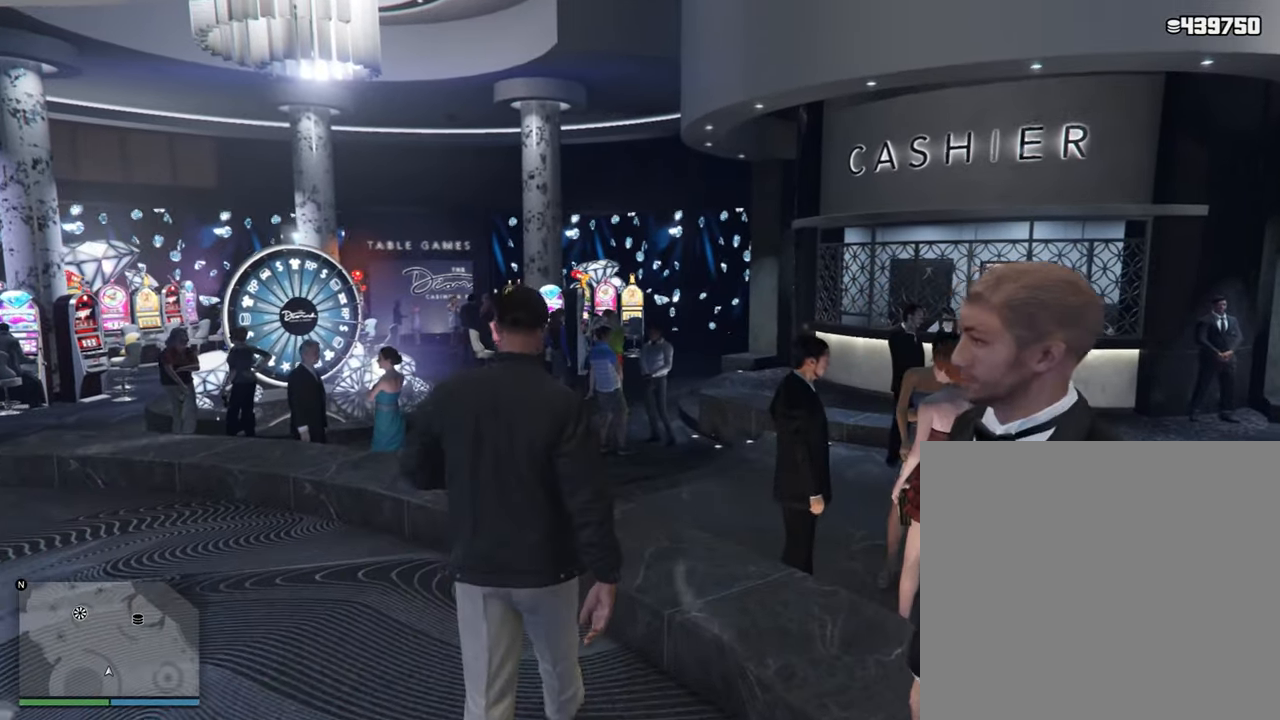
{"buttons": [], "left_stick": "up", "right_stick": "center", "events": []}
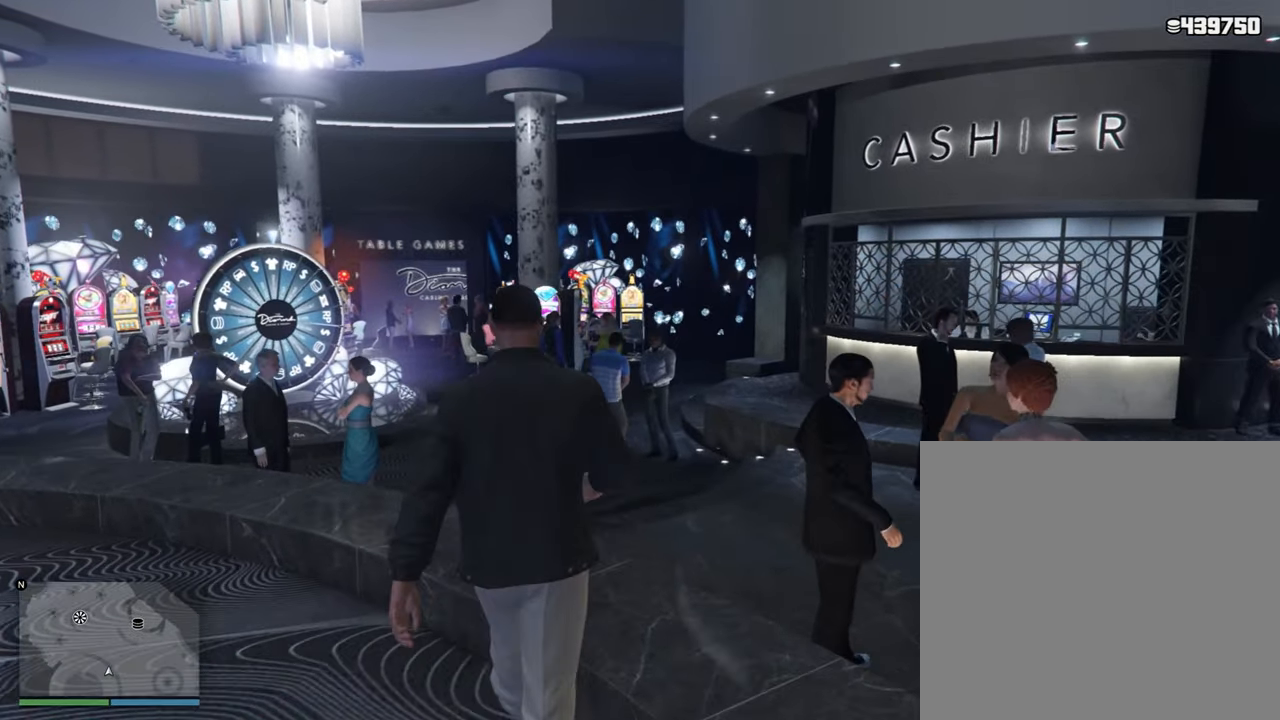
{"buttons": [], "left_stick": "up", "right_stick": "center", "events": [[267, "R1", "down"], [383, "R1", "up"]]}
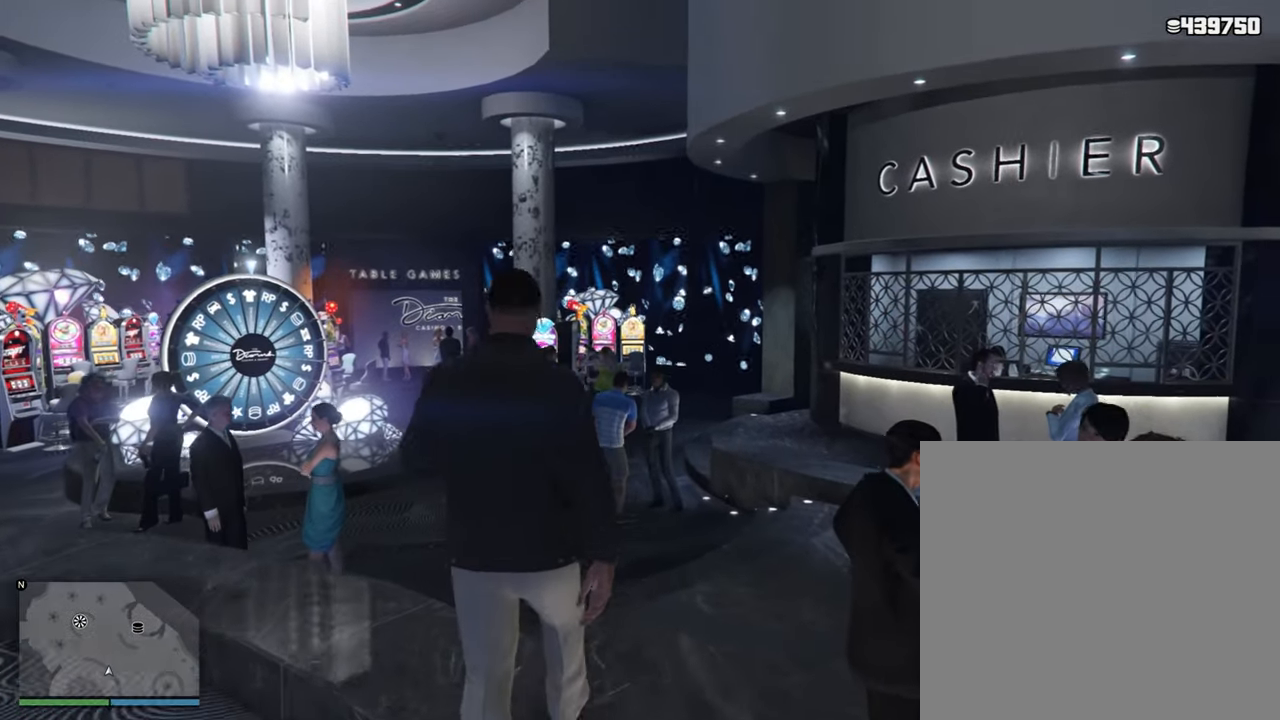
{"buttons": [], "left_stick": "up", "right_stick": "center", "events": []}
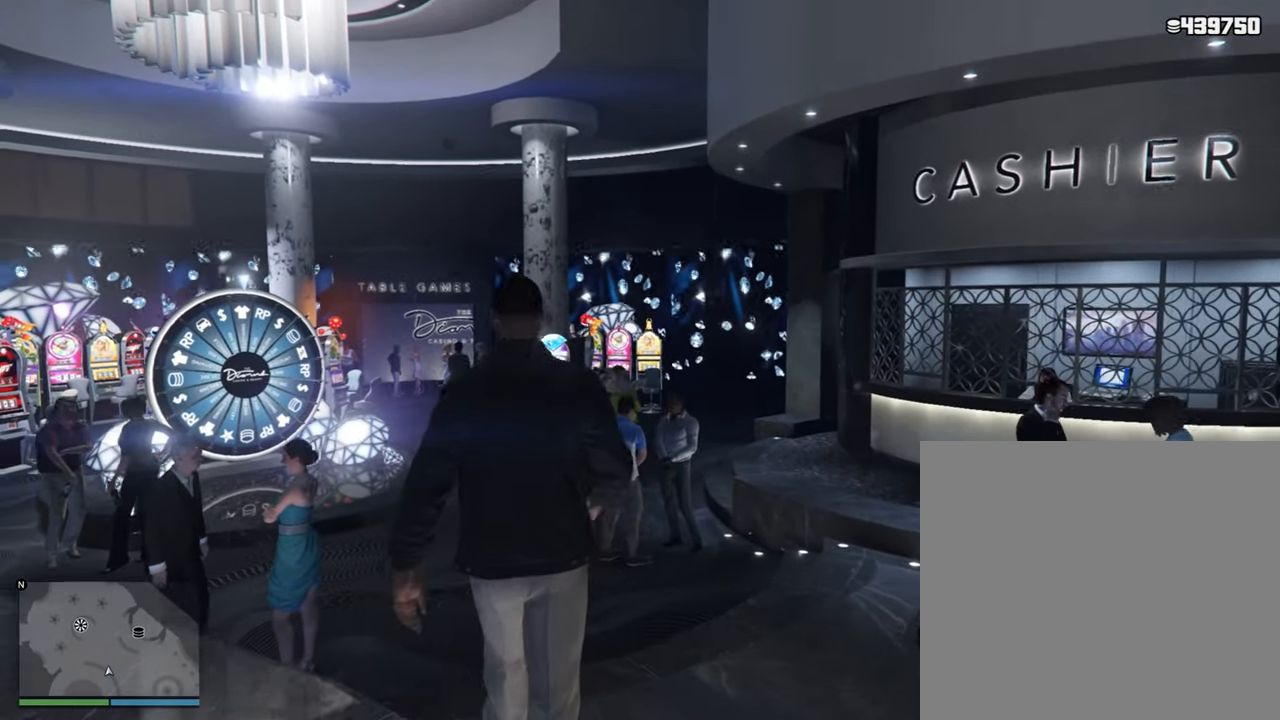
{"buttons": [], "left_stick": "up", "right_stick": "center", "events": []}
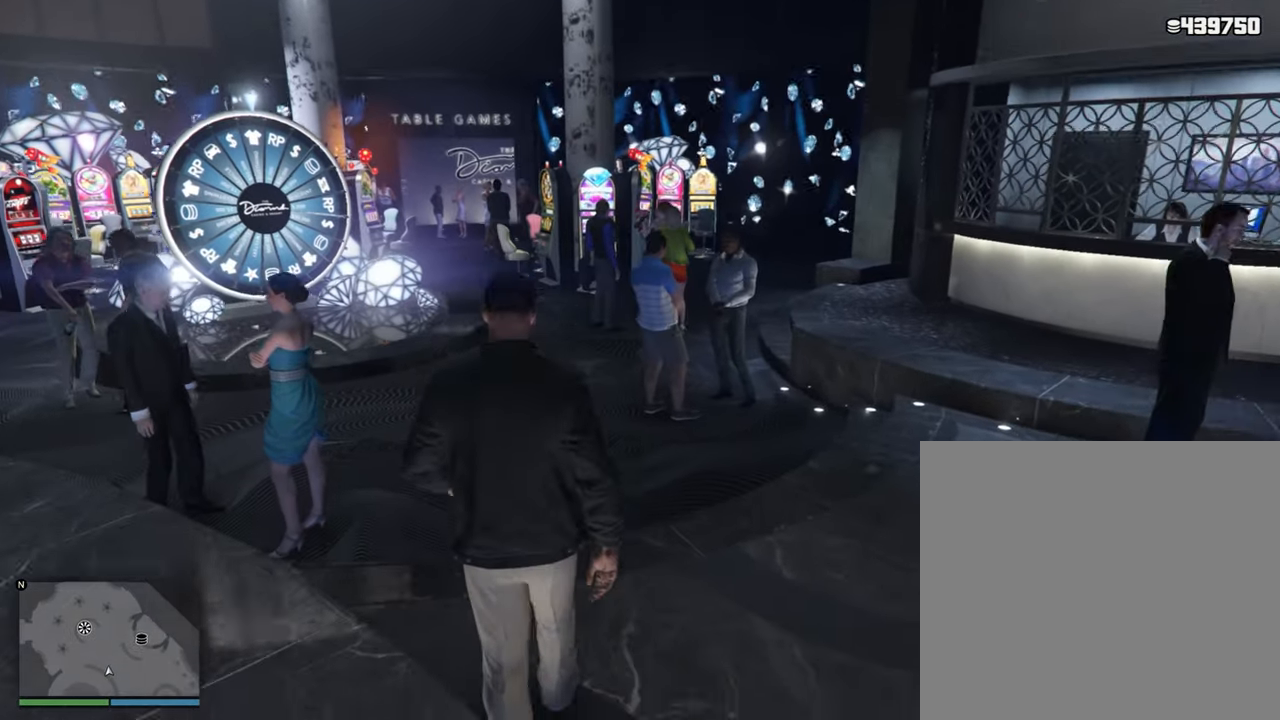
{"buttons": [], "left_stick": "up", "right_stick": "center", "events": []}
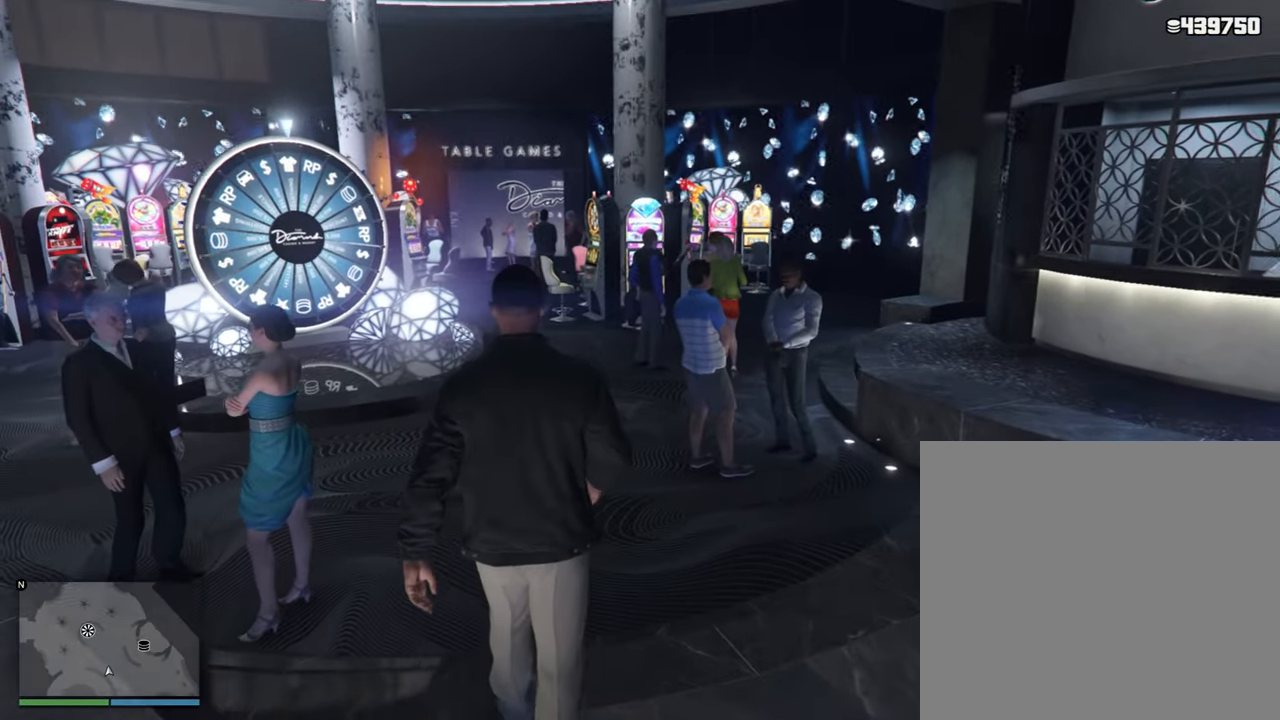
{"buttons": [], "left_stick": "up", "right_stick": "center", "events": []}
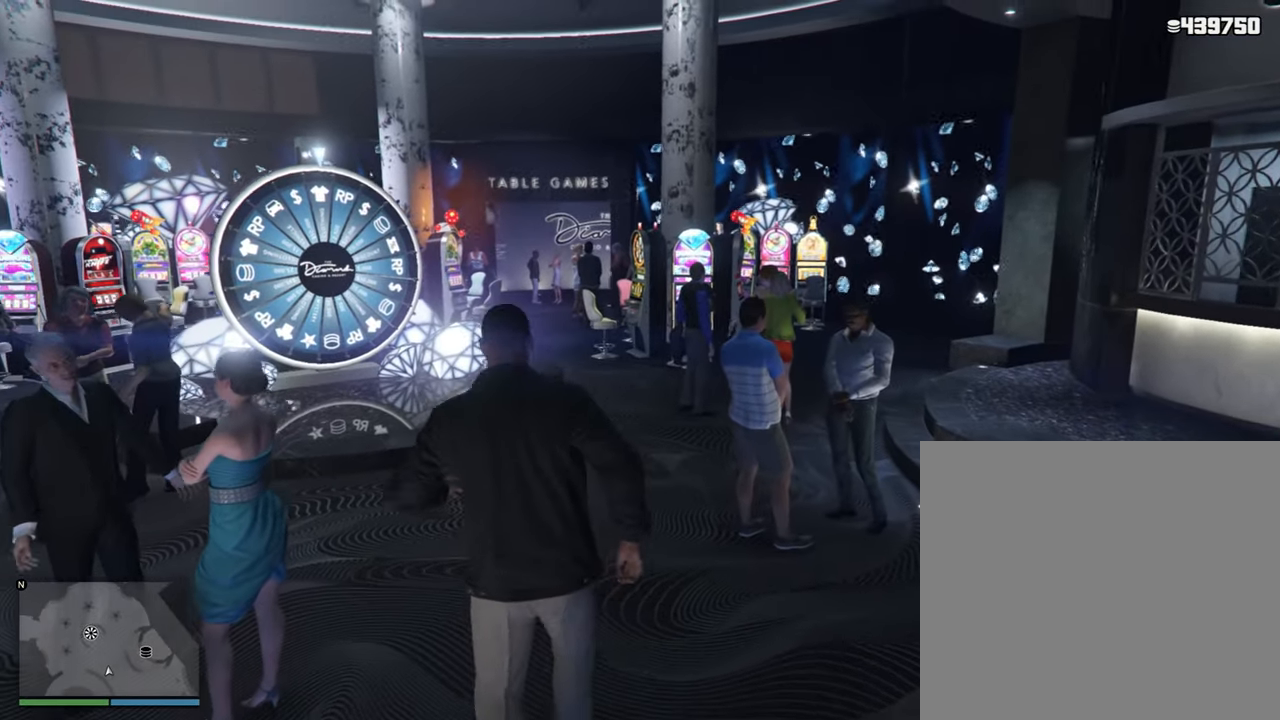
{"buttons": [], "left_stick": "up", "right_stick": "center", "events": []}
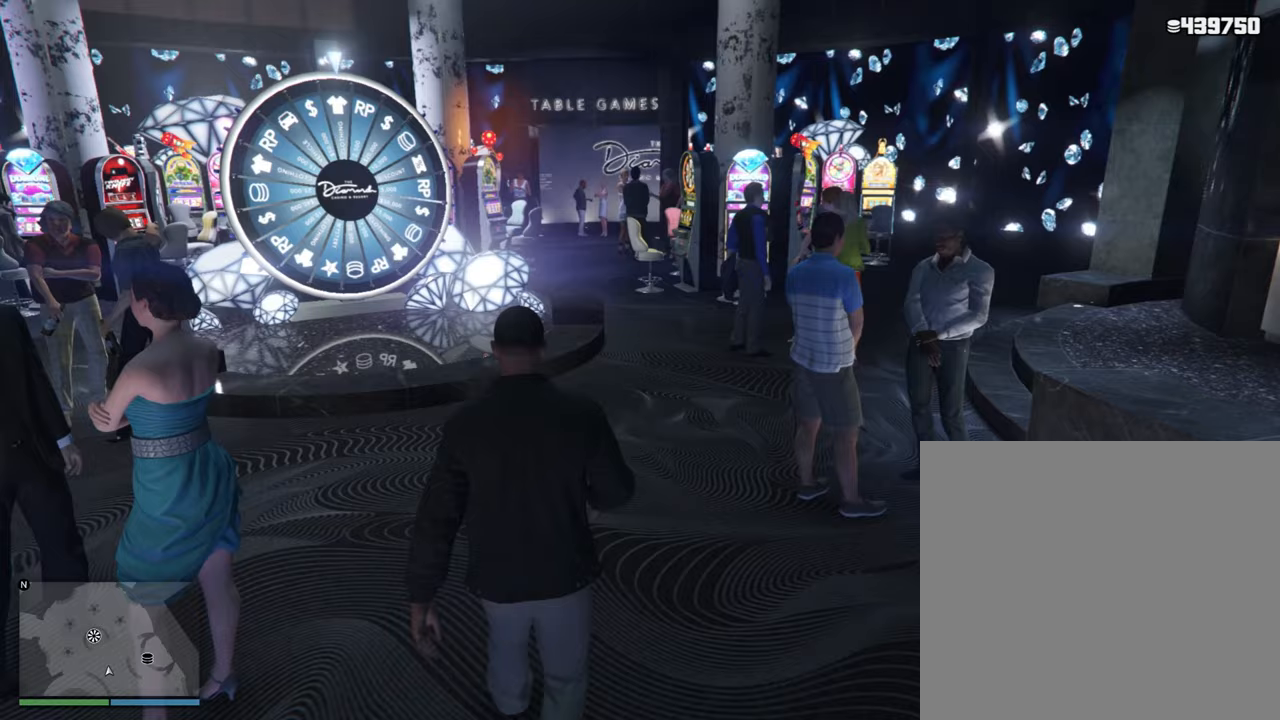
{"buttons": [], "left_stick": "up", "right_stick": "center", "events": []}
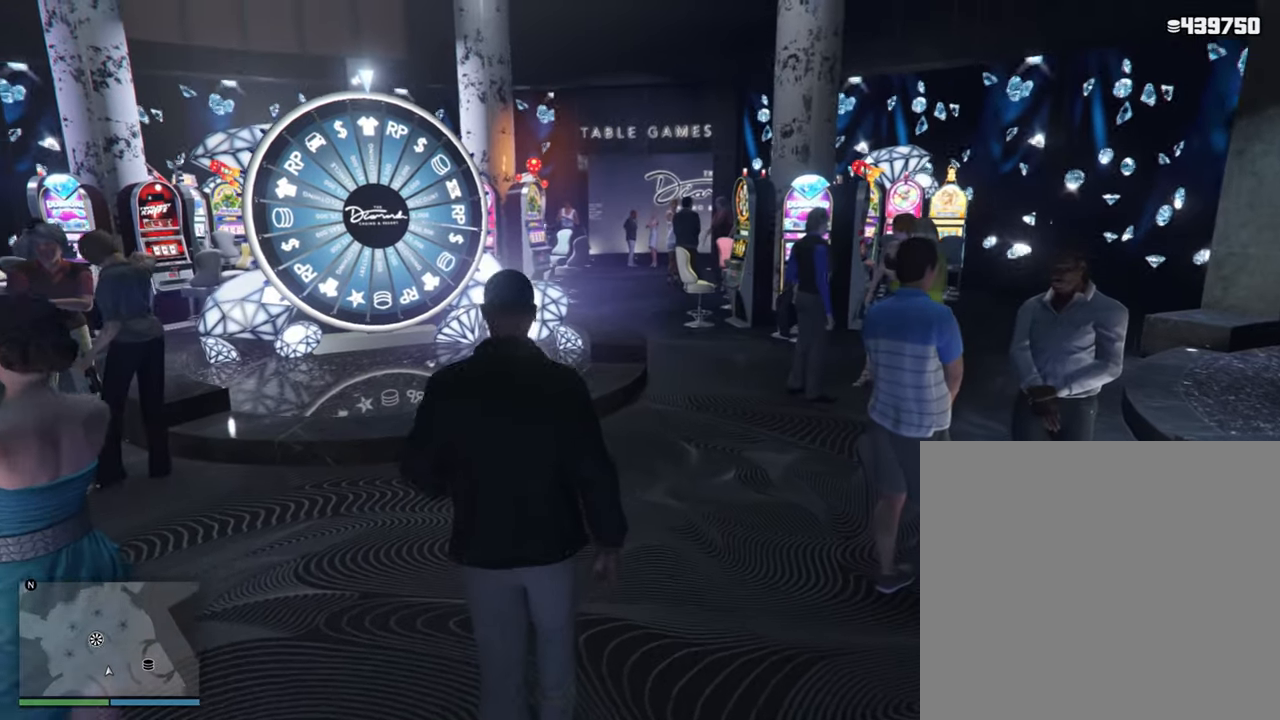
{"buttons": [], "left_stick": "up", "right_stick": "center", "events": []}